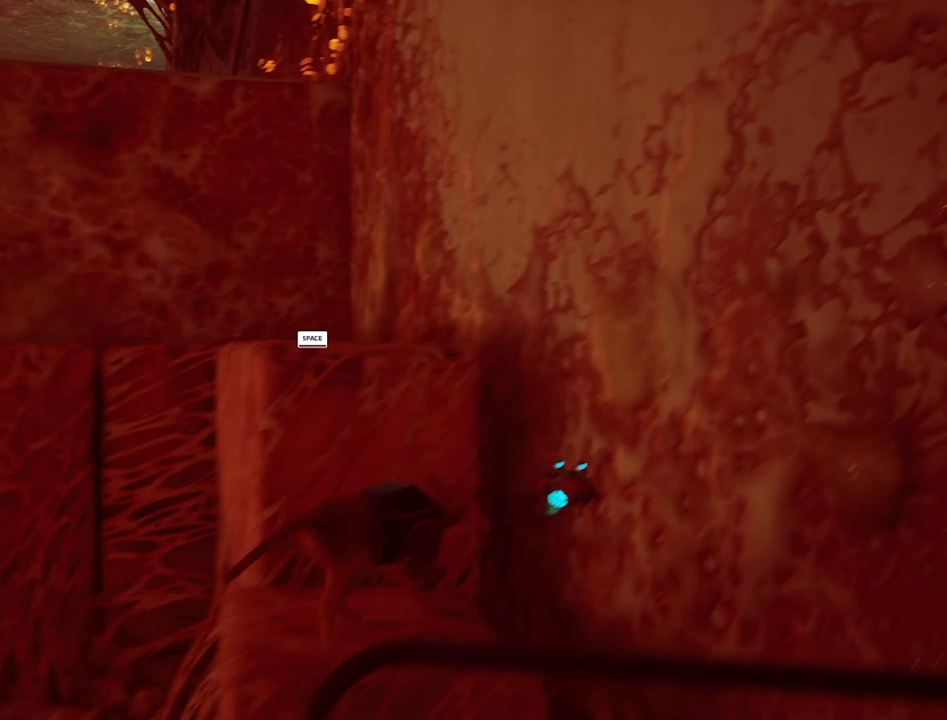
Gameplay with keyboard and mouse; each line is a JSON object with the keys and mouse buttons held at the frame after it. "events" lists presses ("down") and releases ("up") of "1", "2", "3", "4", "5", "a", "alt", "c", "caps_lock", "ctrl", "d", "e", "f", "g", "q", "r", "s", "shift", "space", "t", "tab", "v", "w", "x", "z", "mouse_left", "mouse_wheel" and "mouse_right" between this image and that frame as [ms after this image, input, new state], when the widget could be followed in between. "mouse_left", "mouse_wheel", "mouse_right" = the "left", "wheel", "right" buttons of the "mouse" list. No other keys are recorded. "wheel" means that the mouse wheel is clicked or scrolled. "mouse_move" is the direction in which the mouse moves at that frame (one of eight, or "still"), when it could be read.
{"keys": ["w"], "mouse": [], "mouse_move": "left", "events": []}
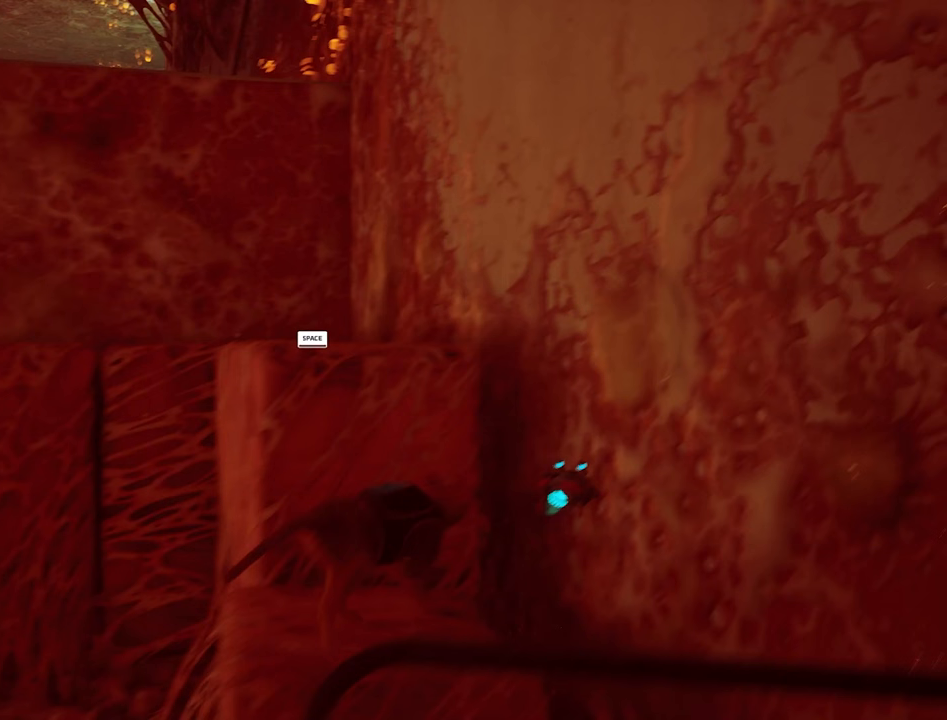
{"keys": ["w"], "mouse": [], "mouse_move": "left", "events": []}
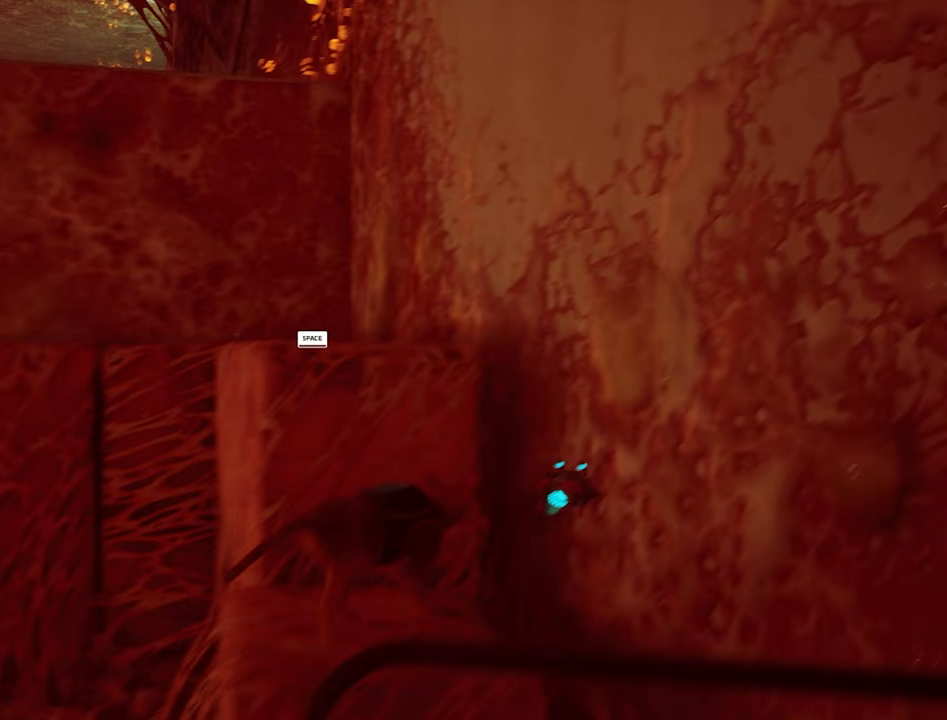
{"keys": ["space", "w"], "mouse": [], "mouse_move": "still", "events": [[417, "space", "down"]]}
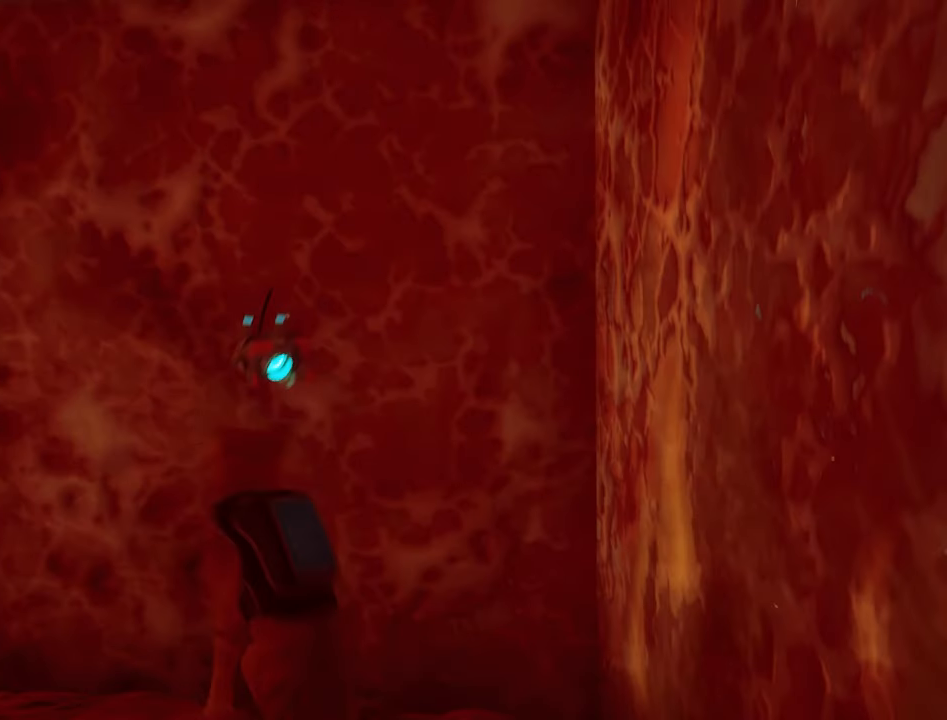
{"keys": [], "mouse": [], "mouse_move": "still", "events": [[500, "space", "up"], [500, "w", "up"]]}
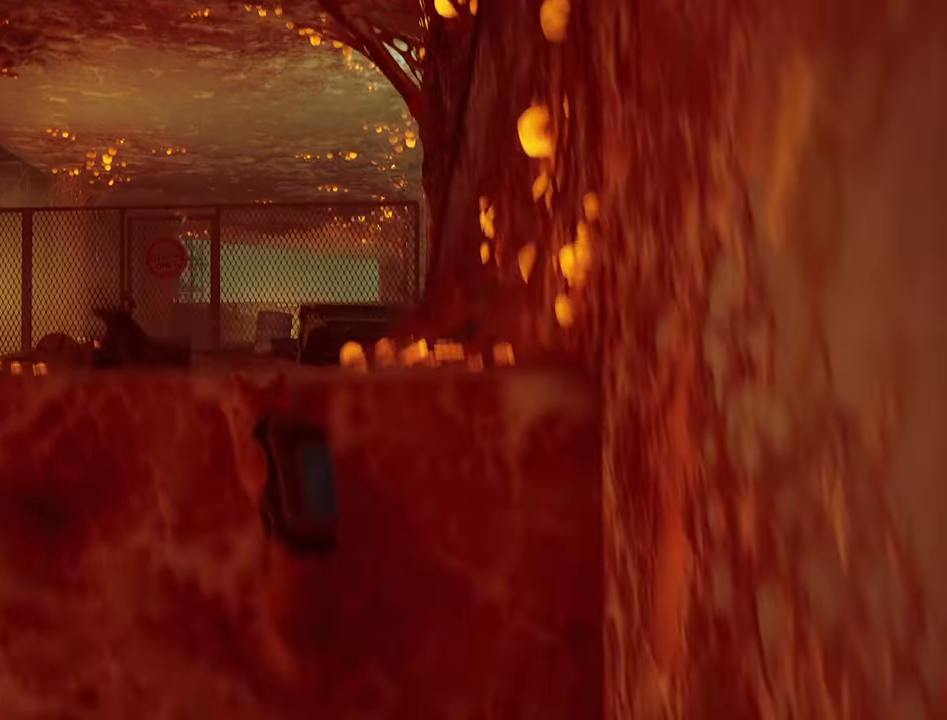
{"keys": [], "mouse": [], "mouse_move": "still", "events": []}
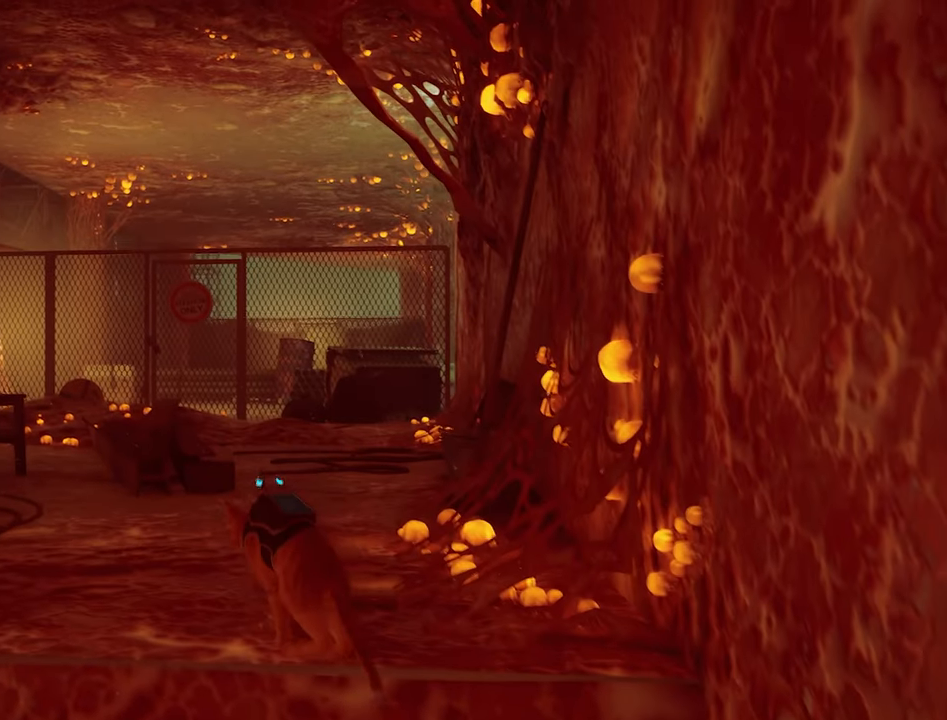
{"keys": [], "mouse": [], "mouse_move": "still", "events": []}
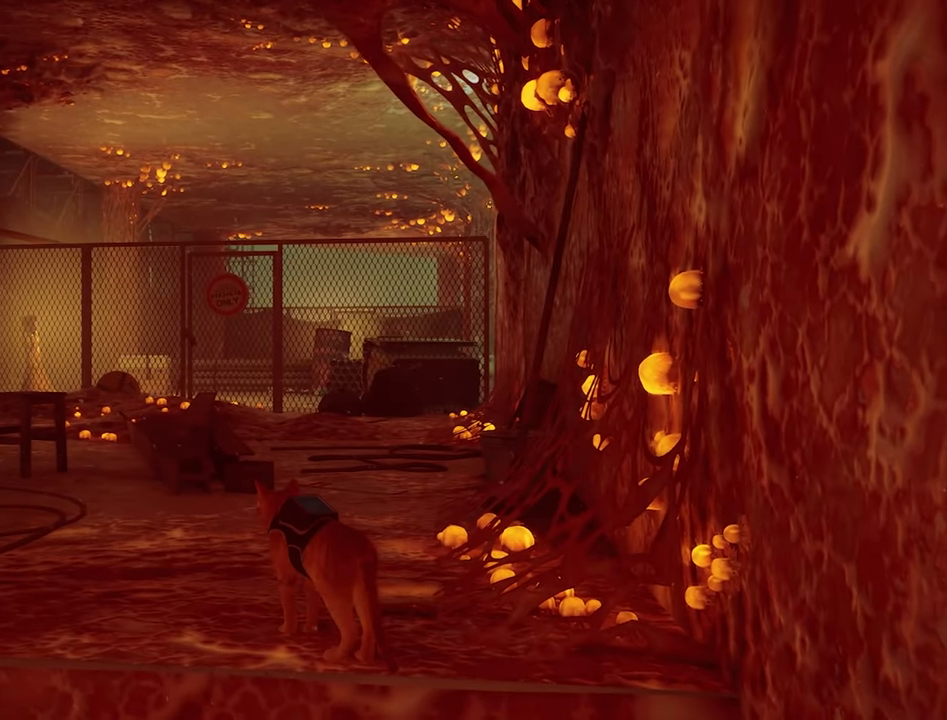
{"keys": [], "mouse": [], "mouse_move": "still", "events": []}
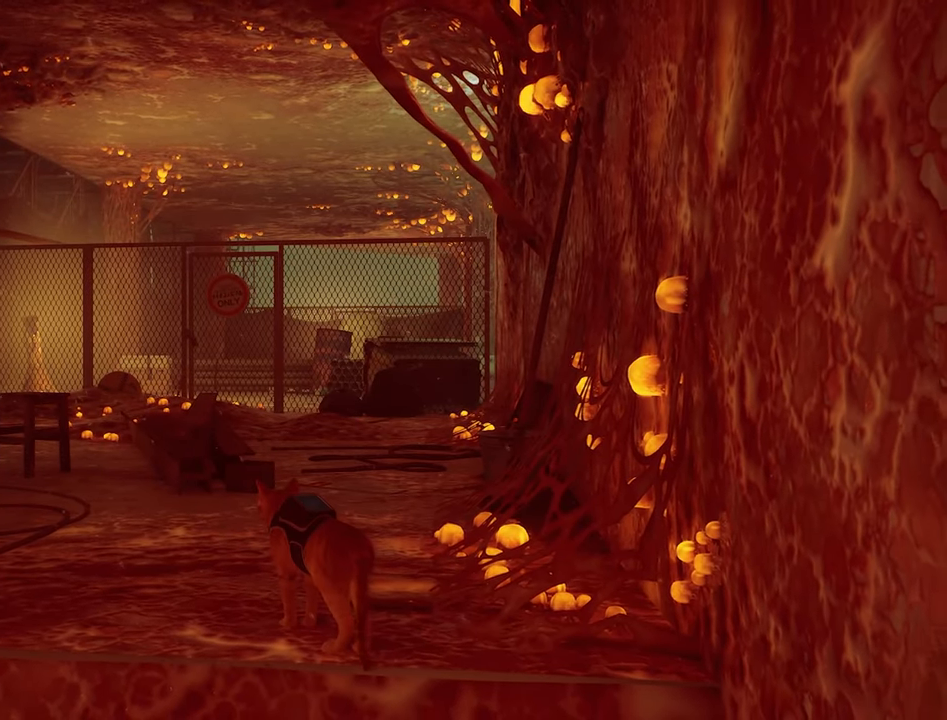
{"keys": ["w"], "mouse": [], "mouse_move": "still", "events": [[333, "w", "down"]]}
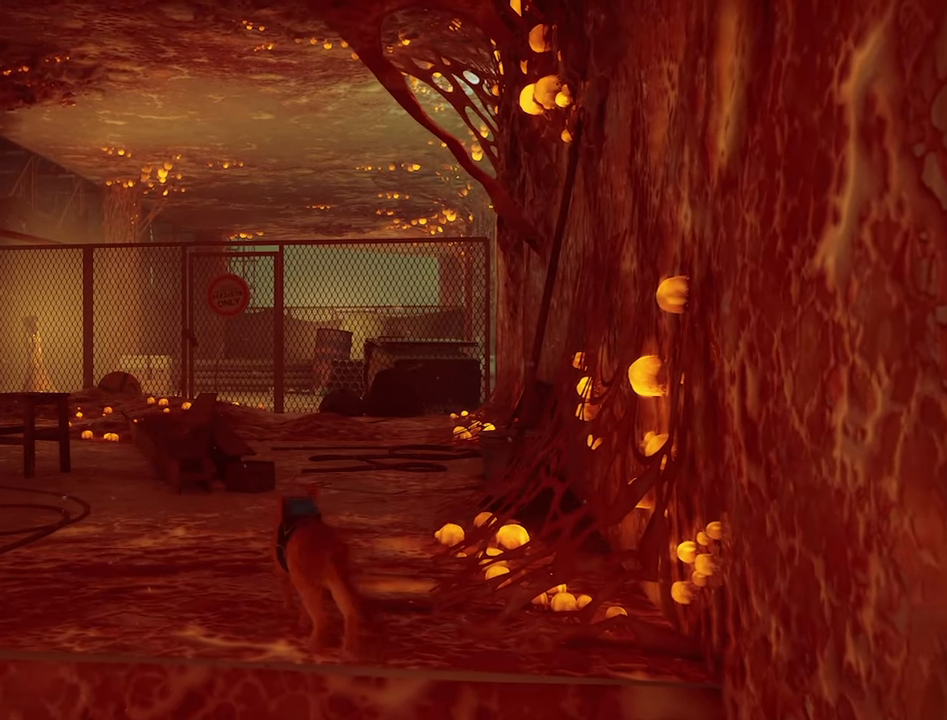
{"keys": ["w"], "mouse": [], "mouse_move": "up-left", "events": [[83, "a", "down"], [500, "a", "up"]]}
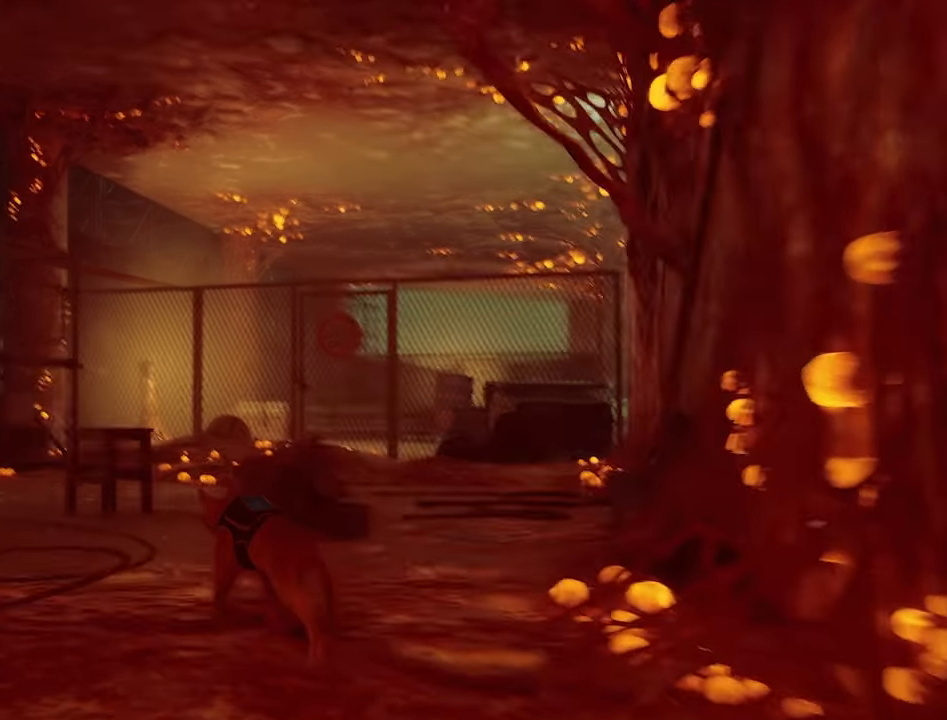
{"keys": ["a", "w"], "mouse": [], "mouse_move": "left", "events": [[283, "a", "down"]]}
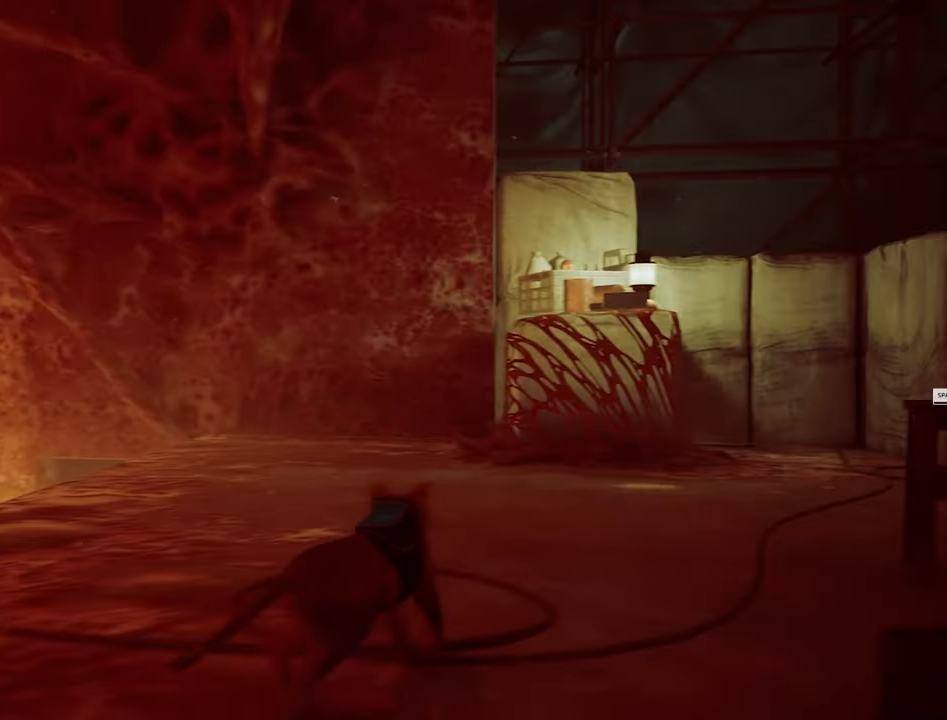
{"keys": ["w"], "mouse": [], "mouse_move": "still", "events": [[17, "a", "up"], [250, "w", "up"], [300, "w", "down"]]}
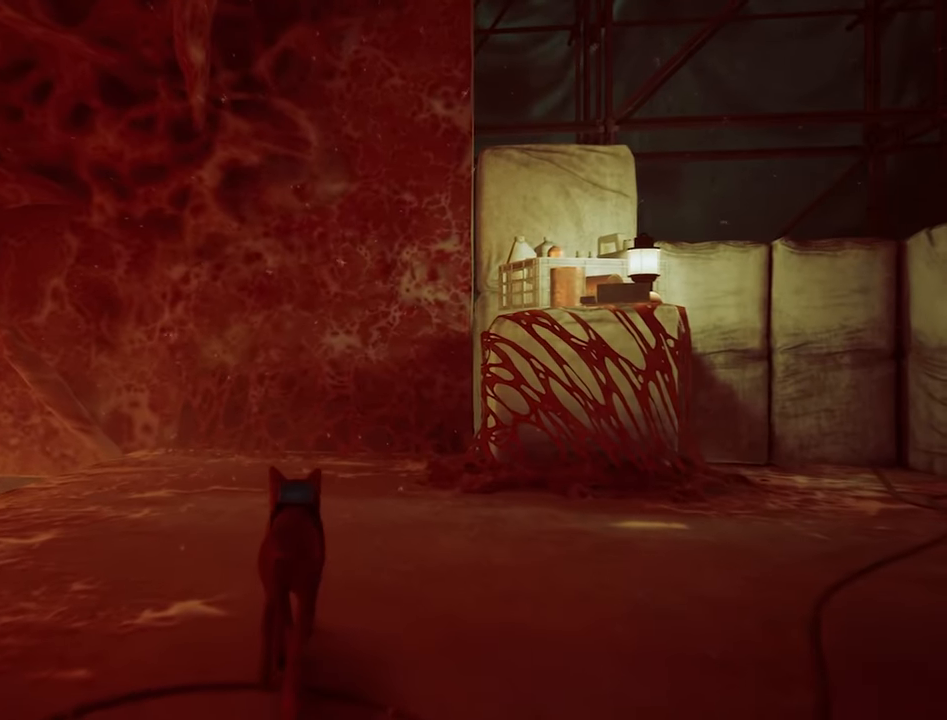
{"keys": ["w"], "mouse": [], "mouse_move": "down", "events": [[33, "d", "down"], [267, "d", "up"]]}
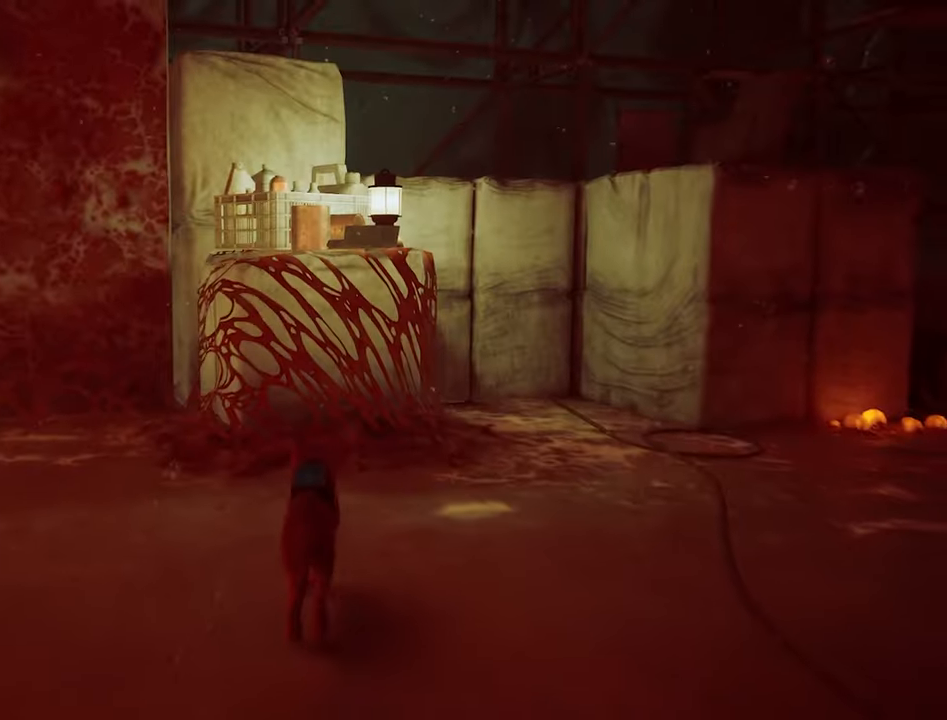
{"keys": ["w"], "mouse": [], "mouse_move": "right", "events": [[50, "d", "down"], [284, "d", "up"]]}
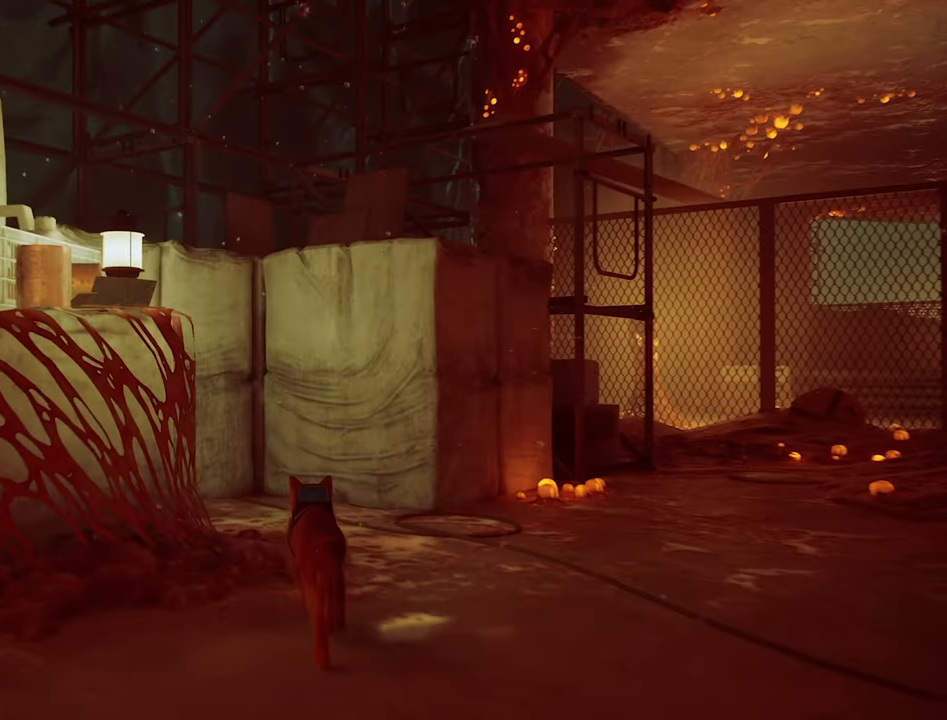
{"keys": ["space", "w"], "mouse": [], "mouse_move": "still", "events": [[250, "d", "down"], [434, "d", "up"], [434, "space", "down"]]}
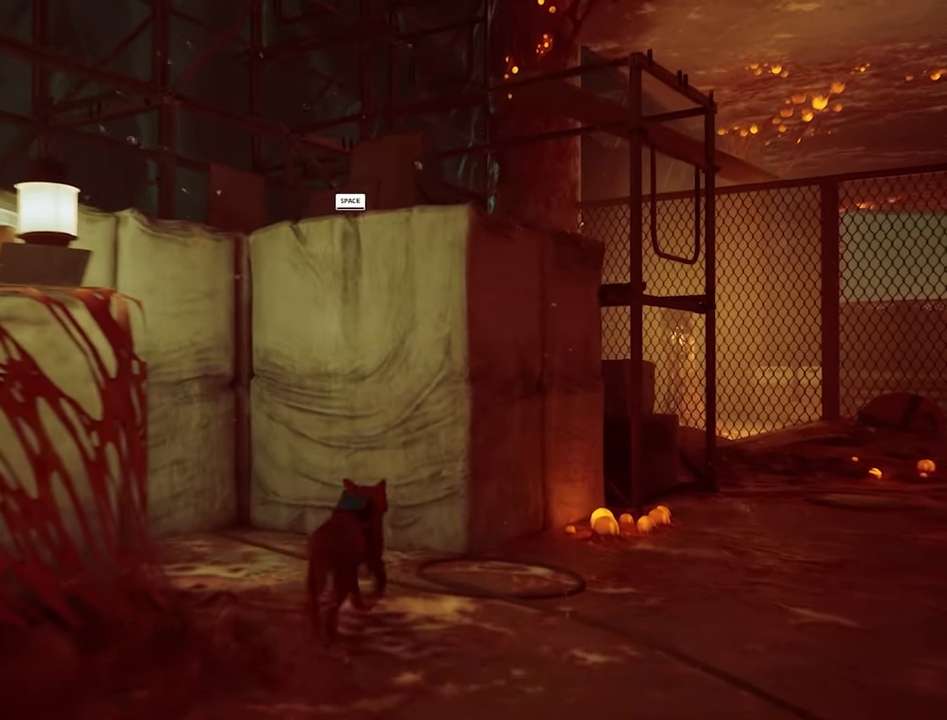
{"keys": [], "mouse": [], "mouse_move": "left", "events": [[84, "space", "up"], [267, "w", "up"]]}
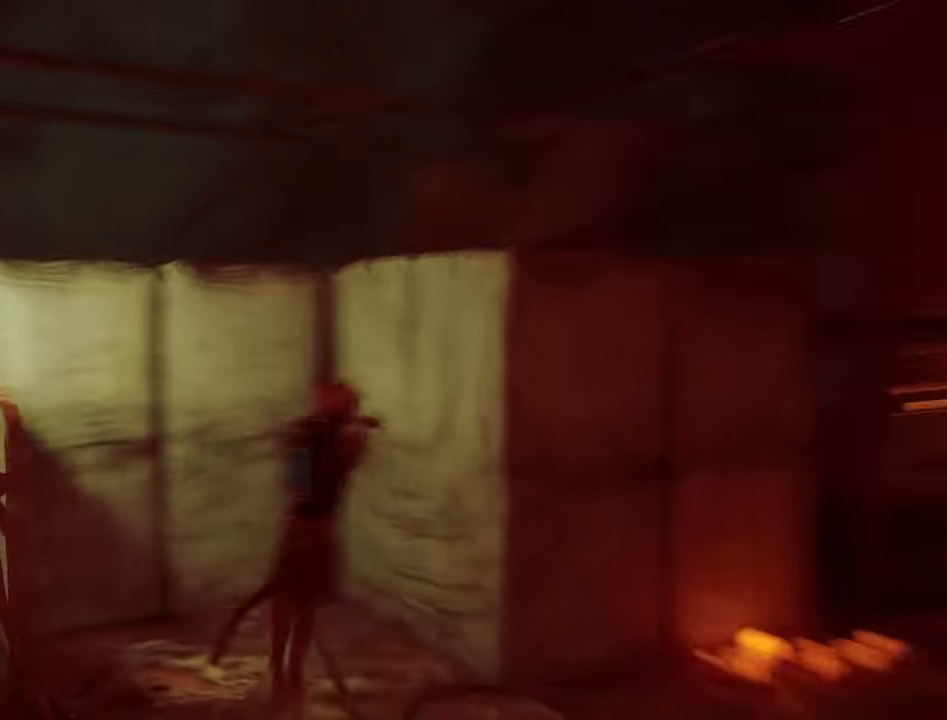
{"keys": ["w"], "mouse": [], "mouse_move": "left"}